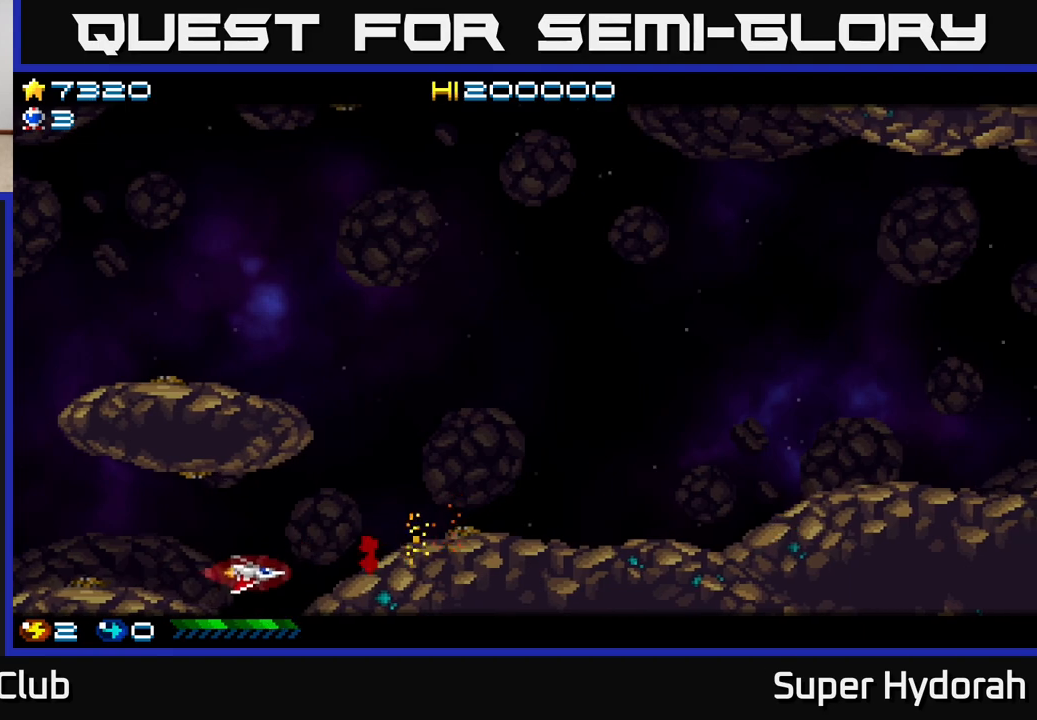
Gameplay with a controller (Xbox layout); each line is a JSON object with the inputs held at the frame after it. "events" lists button and stick changes between this image and that frame as [ms after this image, input, new state], when the widget could be followed in between. Not read: left_stick right_stick.
{"buttons": ["A"], "events": [[283, "DPAD_LEFT", "down"], [450, "DPAD_LEFT", "up"]]}
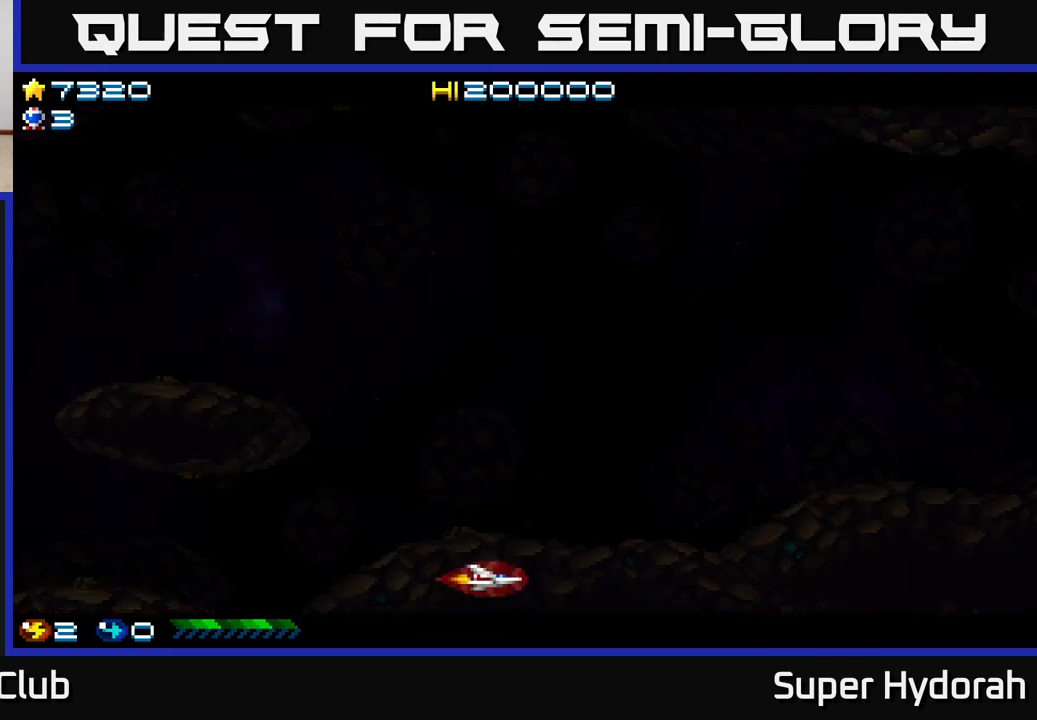
{"buttons": [], "events": [[217, "A", "up"]]}
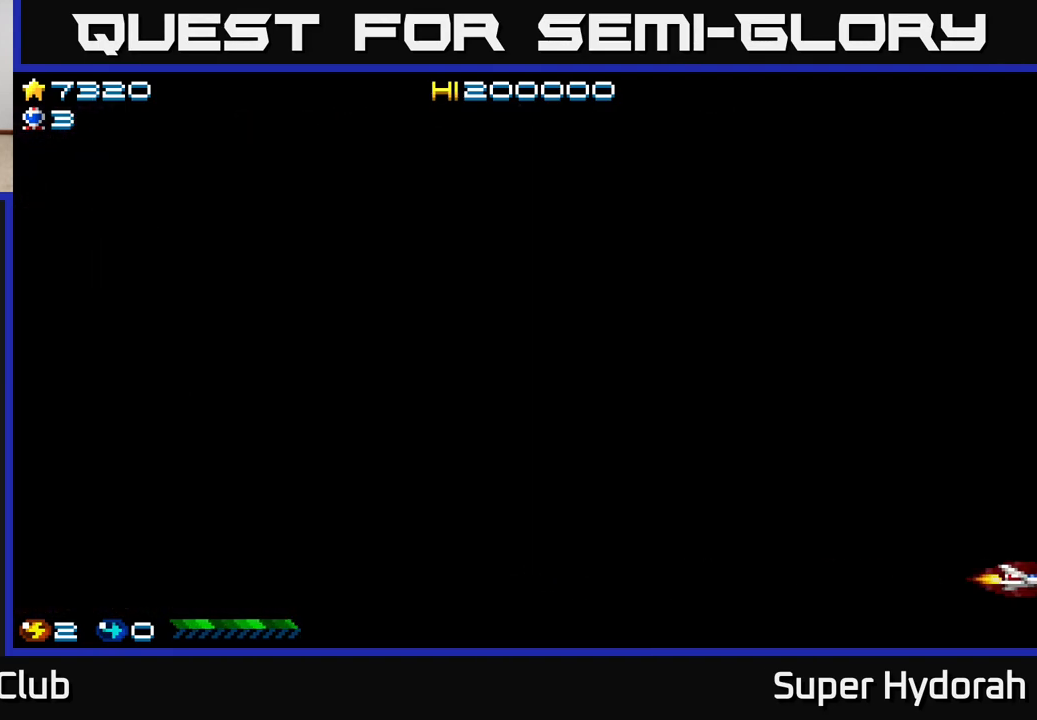
{"buttons": [], "events": []}
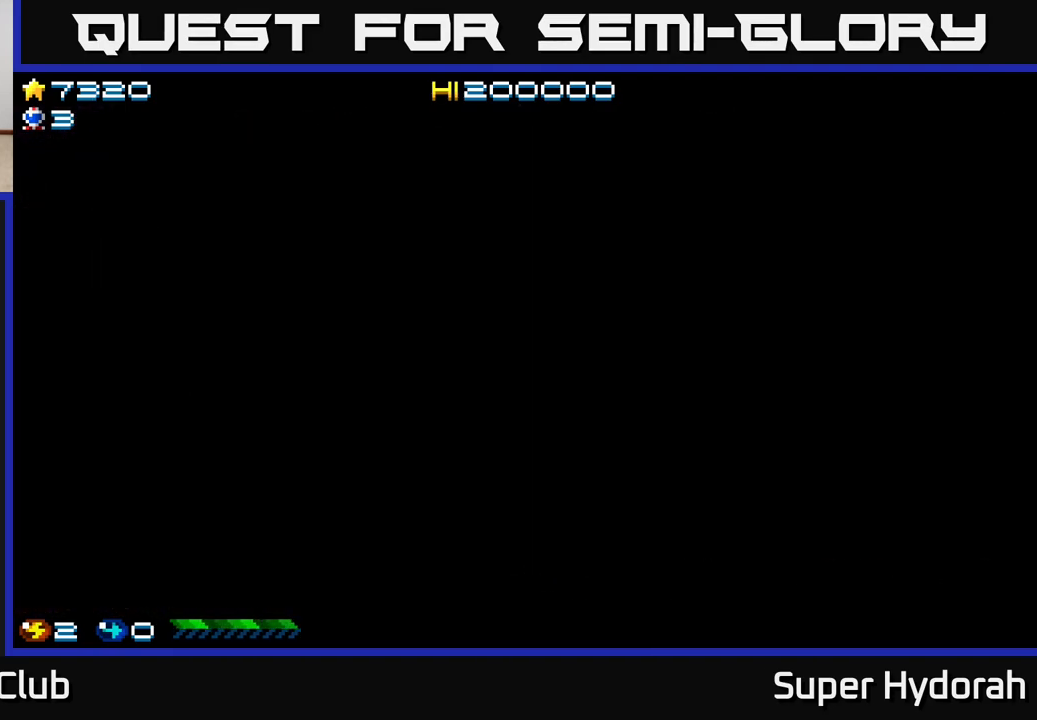
{"buttons": [], "events": []}
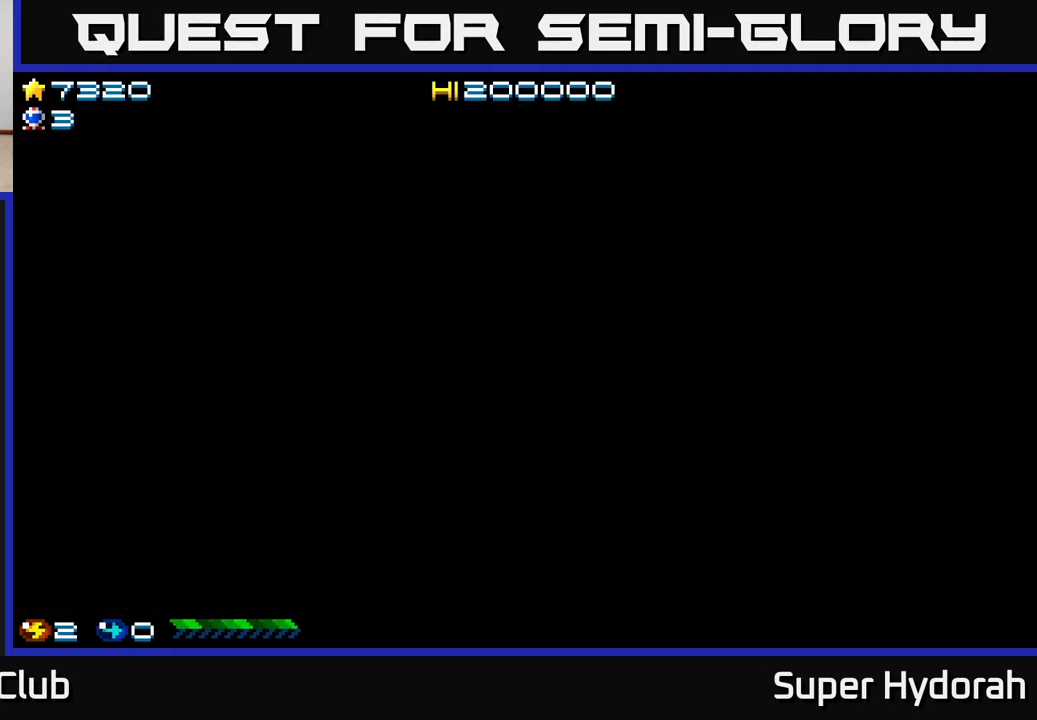
{"buttons": [], "events": []}
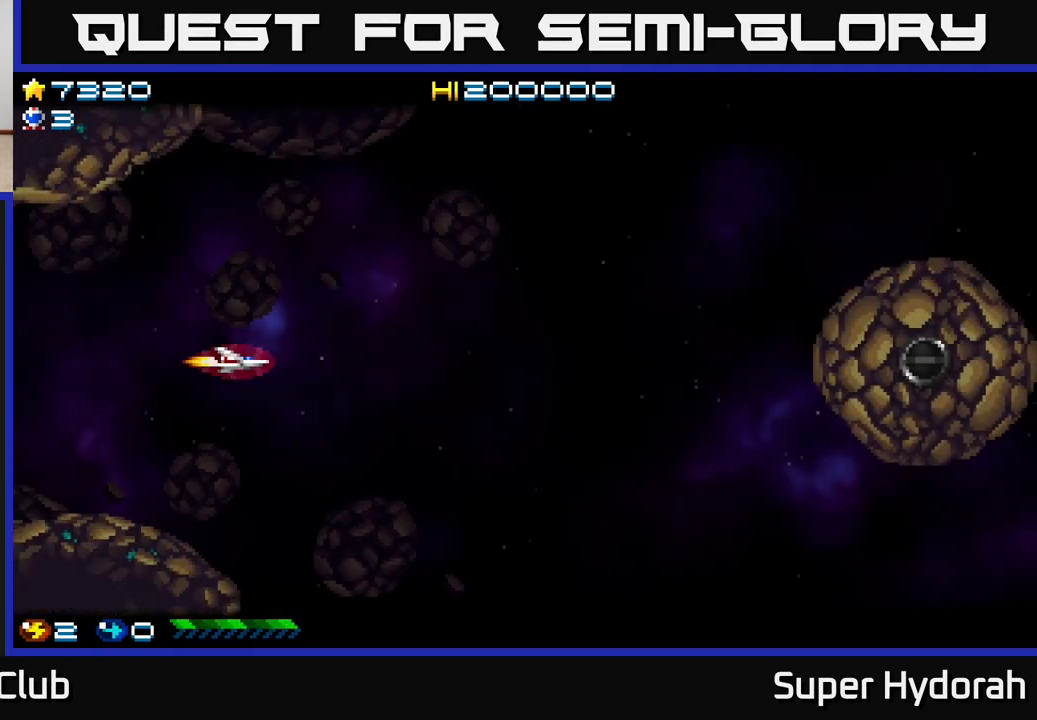
{"buttons": ["A", "DPAD_UP", "DPAD_RIGHT"], "events": [[200, "A", "down"], [217, "DPAD_RIGHT", "down"], [383, "DPAD_UP", "down"]]}
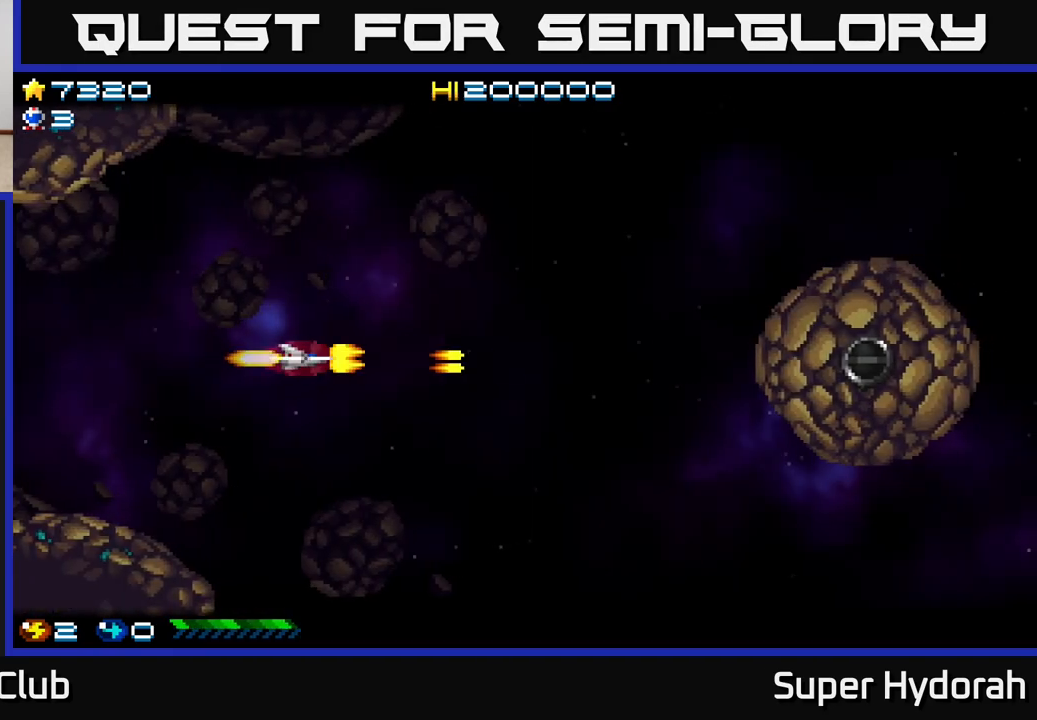
{"buttons": ["A", "DPAD_RIGHT"], "events": [[150, "DPAD_UP", "up"], [283, "DPAD_DOWN", "down"], [417, "DPAD_DOWN", "up"]]}
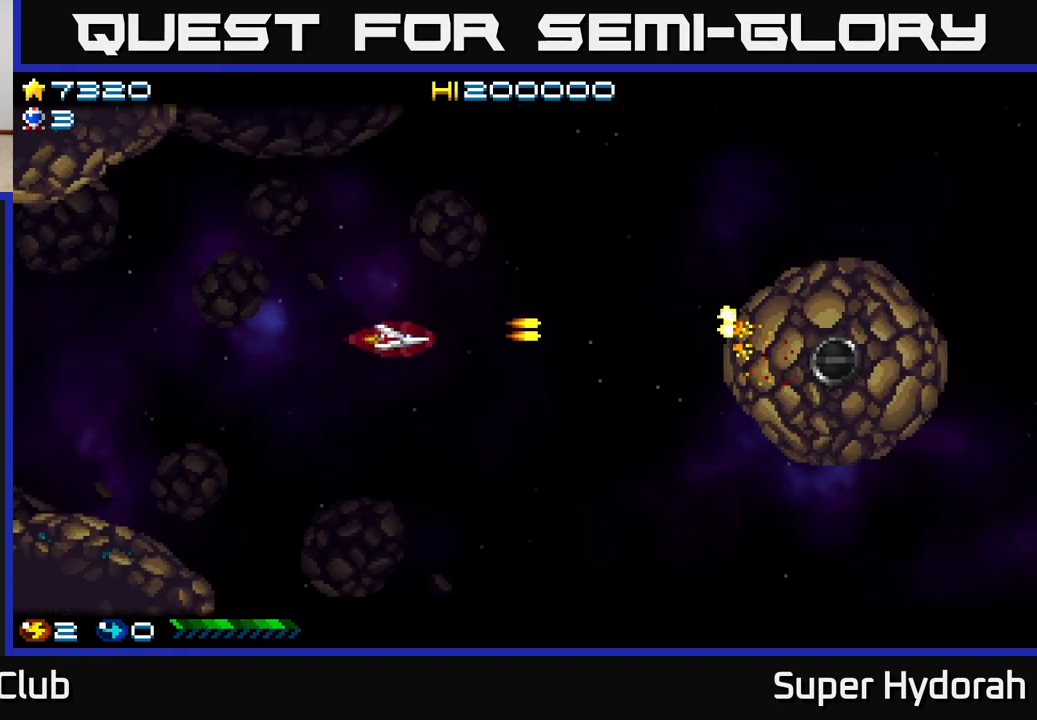
{"buttons": ["A", "DPAD_LEFT"], "events": [[367, "DPAD_DOWN", "down"], [417, "DPAD_RIGHT", "up"], [467, "DPAD_DOWN", "up"], [467, "DPAD_LEFT", "down"]]}
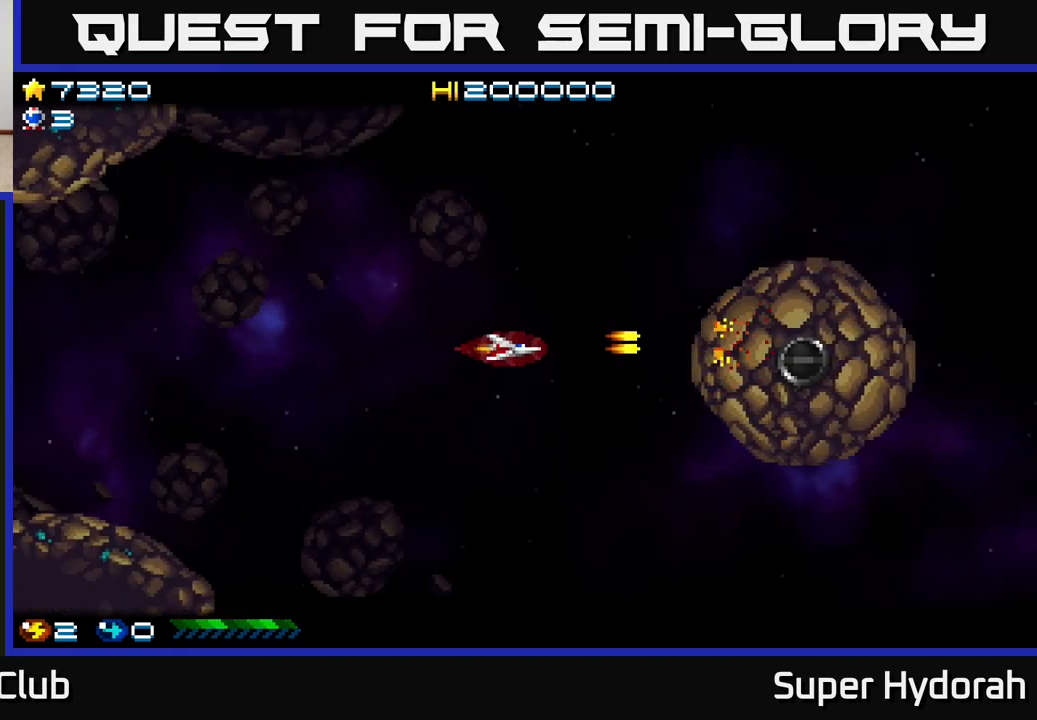
{"buttons": ["A", "DPAD_LEFT"], "events": []}
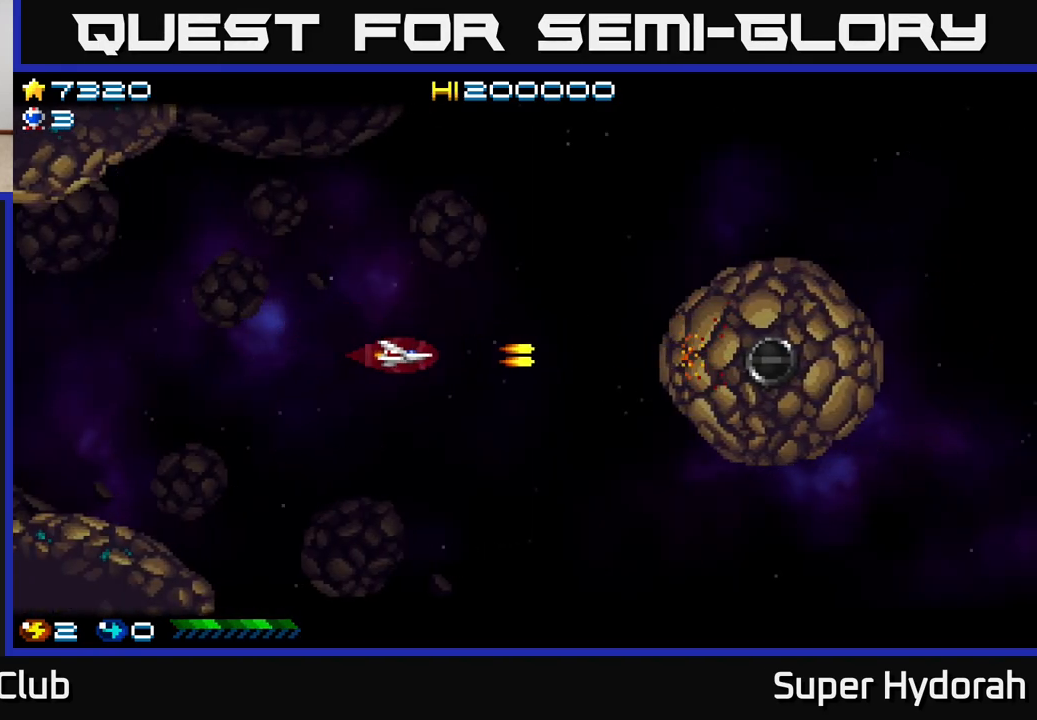
{"buttons": ["A", "DPAD_RIGHT"], "events": [[400, "DPAD_LEFT", "up"], [483, "DPAD_RIGHT", "down"]]}
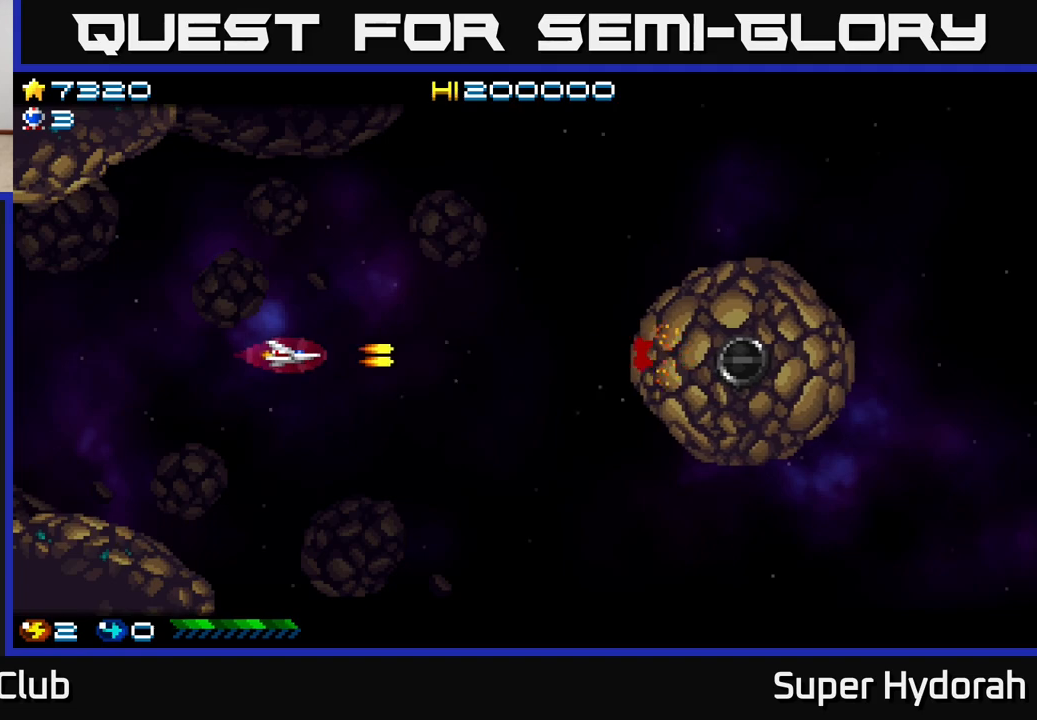
{"buttons": ["A", "DPAD_RIGHT"], "events": []}
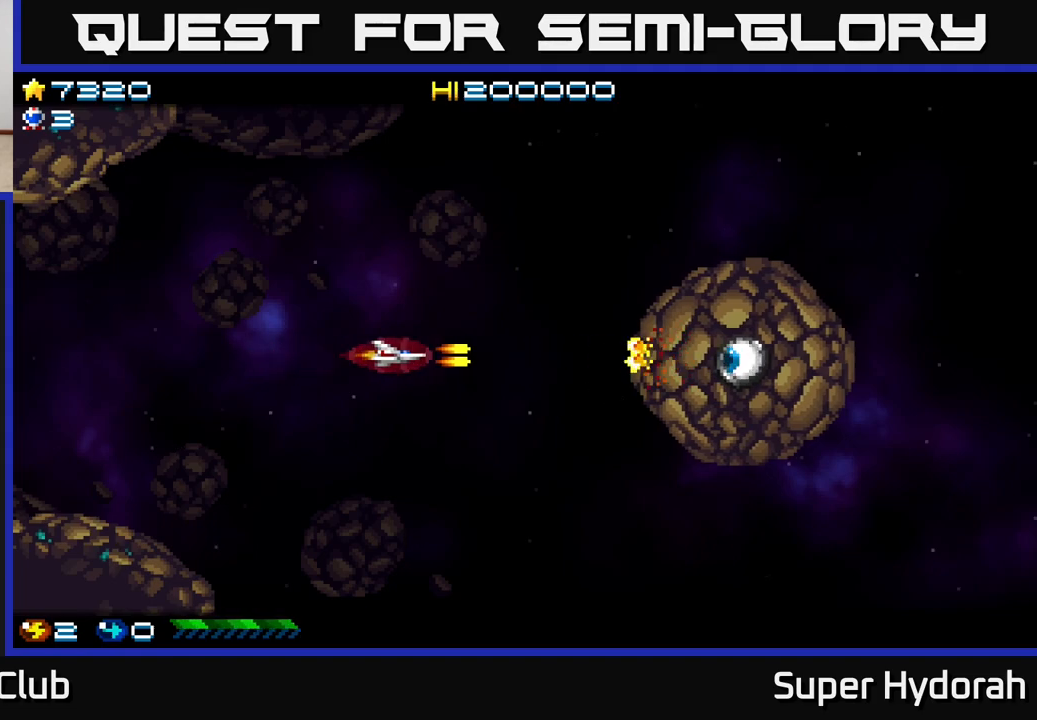
{"buttons": ["A", "DPAD_LEFT"], "events": [[350, "DPAD_RIGHT", "up"], [433, "DPAD_LEFT", "down"]]}
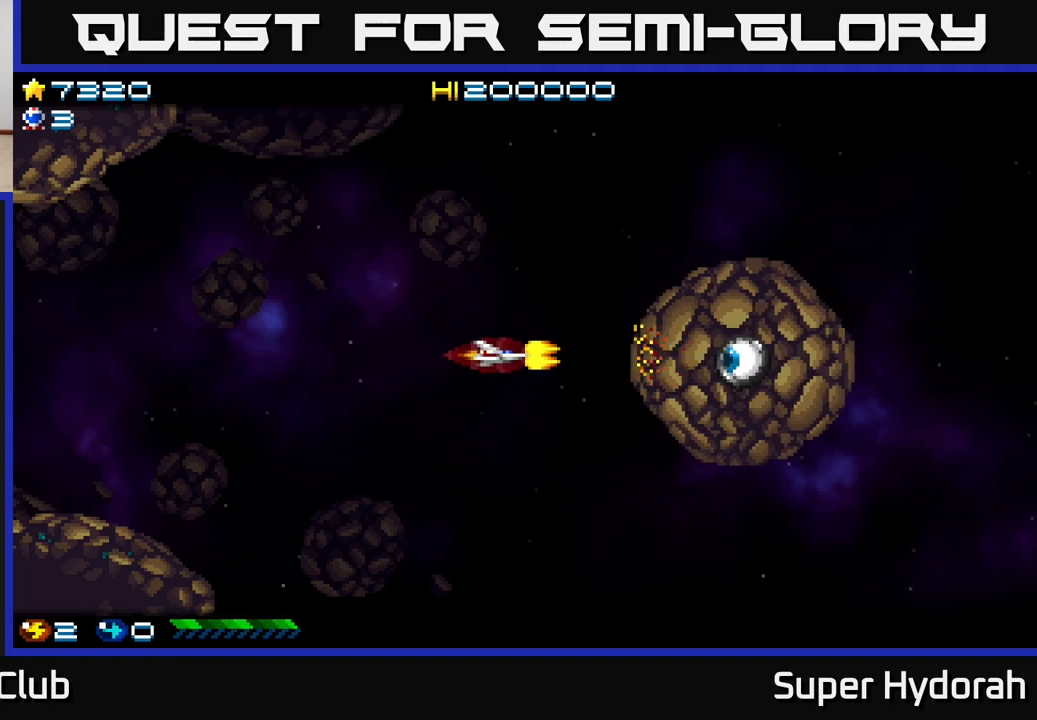
{"buttons": ["A", "DPAD_LEFT"], "events": []}
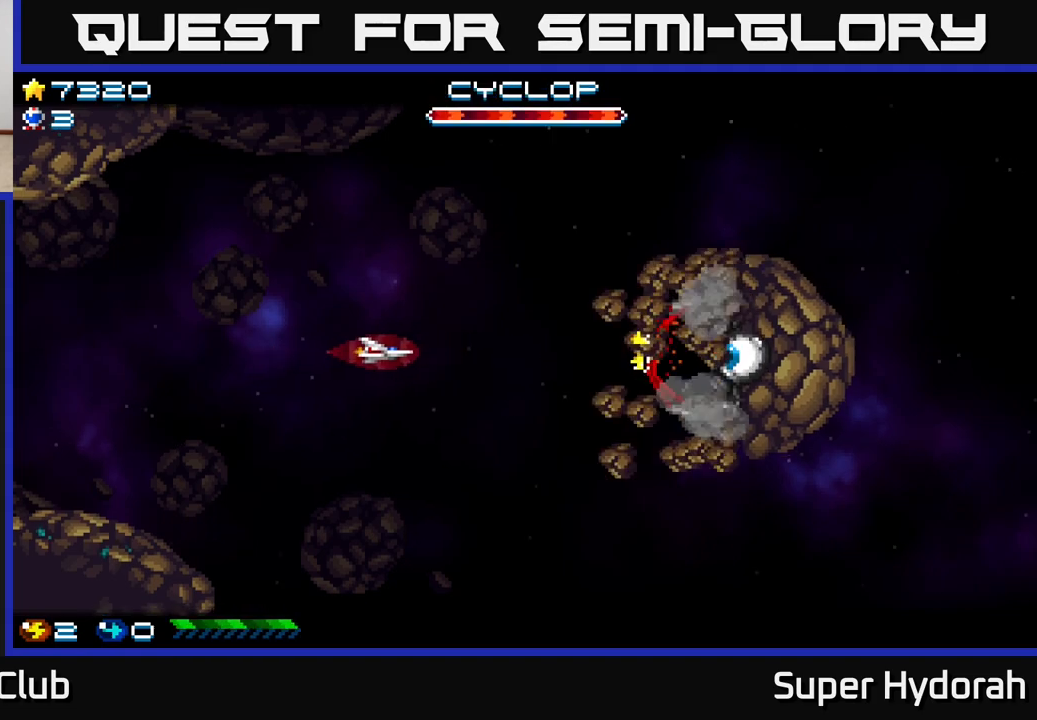
{"buttons": ["A", "DPAD_UP", "DPAD_LEFT"], "events": [[400, "DPAD_UP", "down"]]}
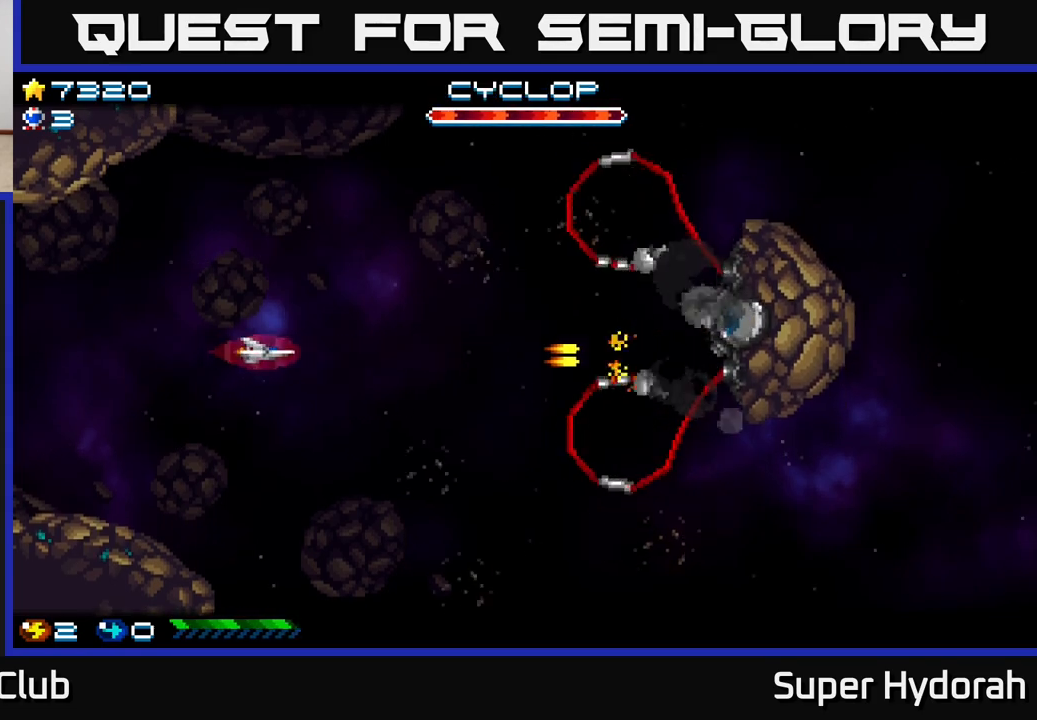
{"buttons": ["A", "DPAD_UP", "DPAD_RIGHT"], "events": [[50, "DPAD_LEFT", "up"], [167, "DPAD_RIGHT", "down"], [283, "DPAD_UP", "up"], [467, "DPAD_UP", "down"]]}
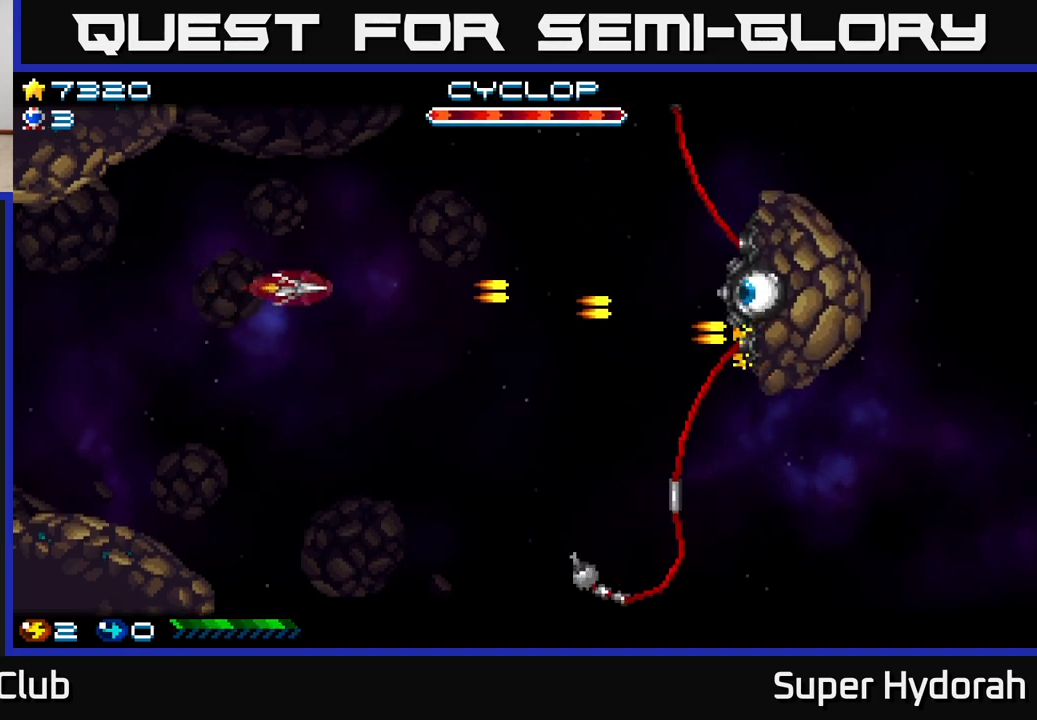
{"buttons": ["A", "DPAD_RIGHT"], "events": [[50, "DPAD_UP", "up"], [283, "DPAD_DOWN", "down"], [400, "DPAD_DOWN", "up"]]}
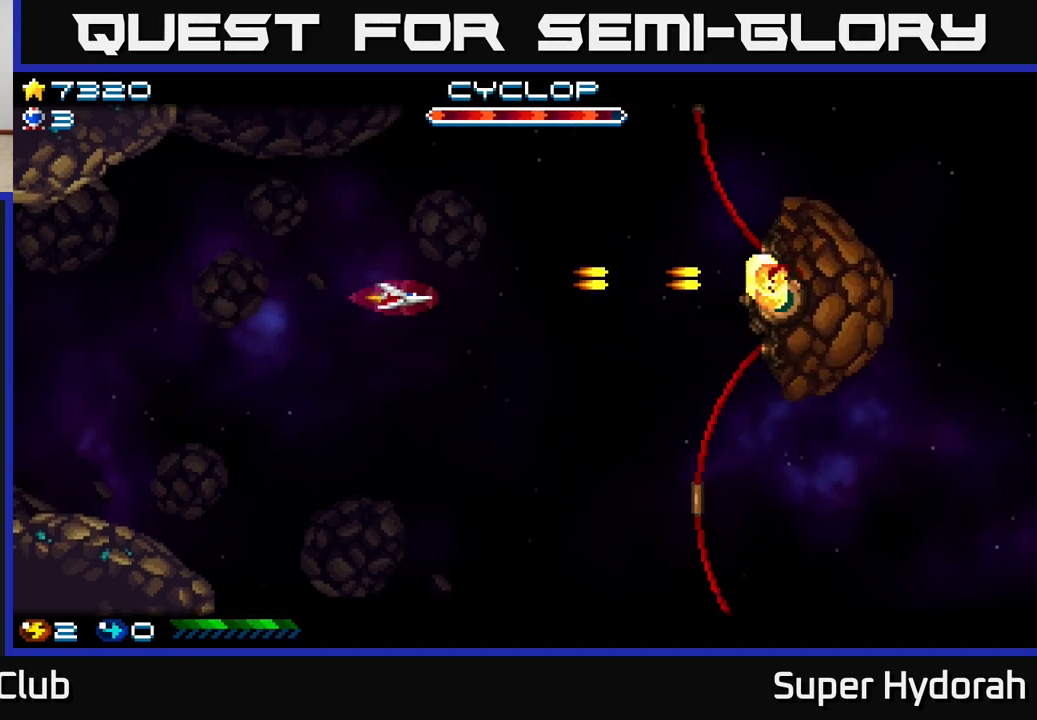
{"buttons": ["A", "DPAD_DOWN"], "events": [[50, "DPAD_DOWN", "down"], [83, "DPAD_RIGHT", "up"], [183, "DPAD_RIGHT", "down"], [267, "DPAD_RIGHT", "up"], [283, "DPAD_DOWN", "up"], [317, "DPAD_LEFT", "down"], [400, "DPAD_DOWN", "down"], [433, "DPAD_LEFT", "up"]]}
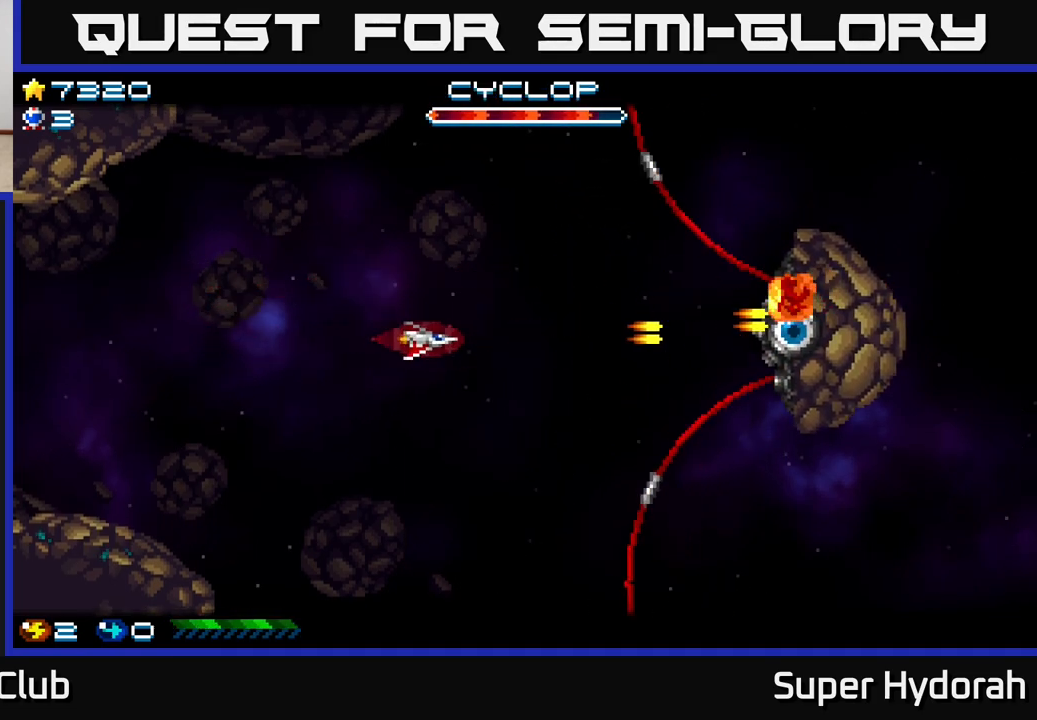
{"buttons": ["A", "DPAD_LEFT"], "events": [[33, "DPAD_DOWN", "up"], [67, "DPAD_LEFT", "down"]]}
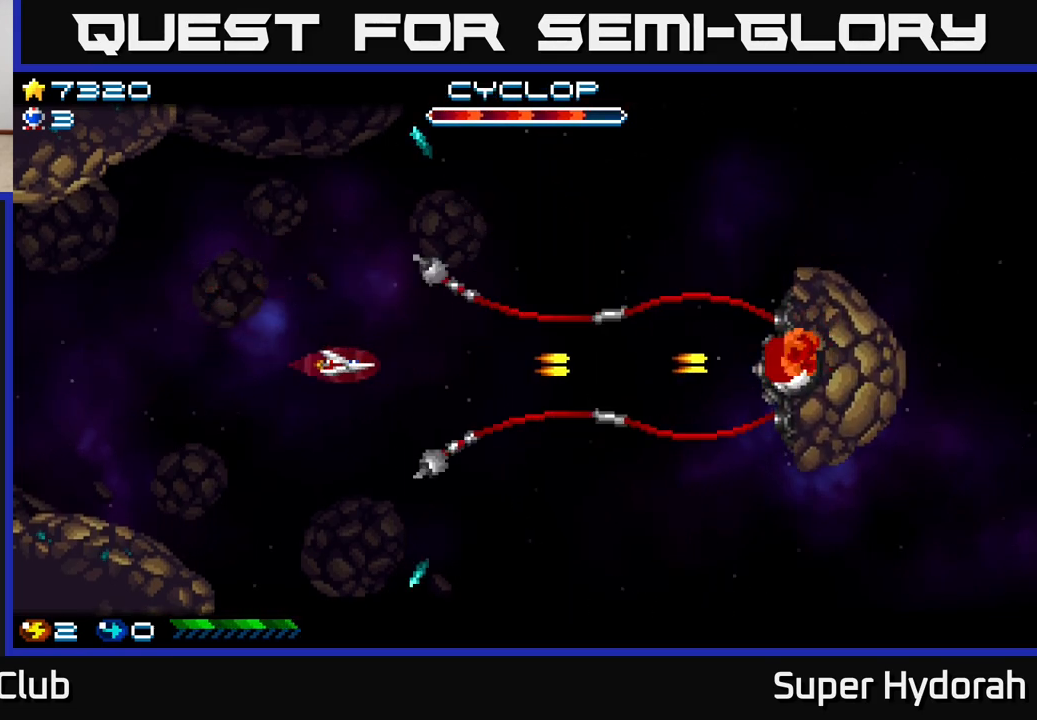
{"buttons": ["A", "DPAD_LEFT"], "events": [[50, "A", "up"], [150, "A", "down"]]}
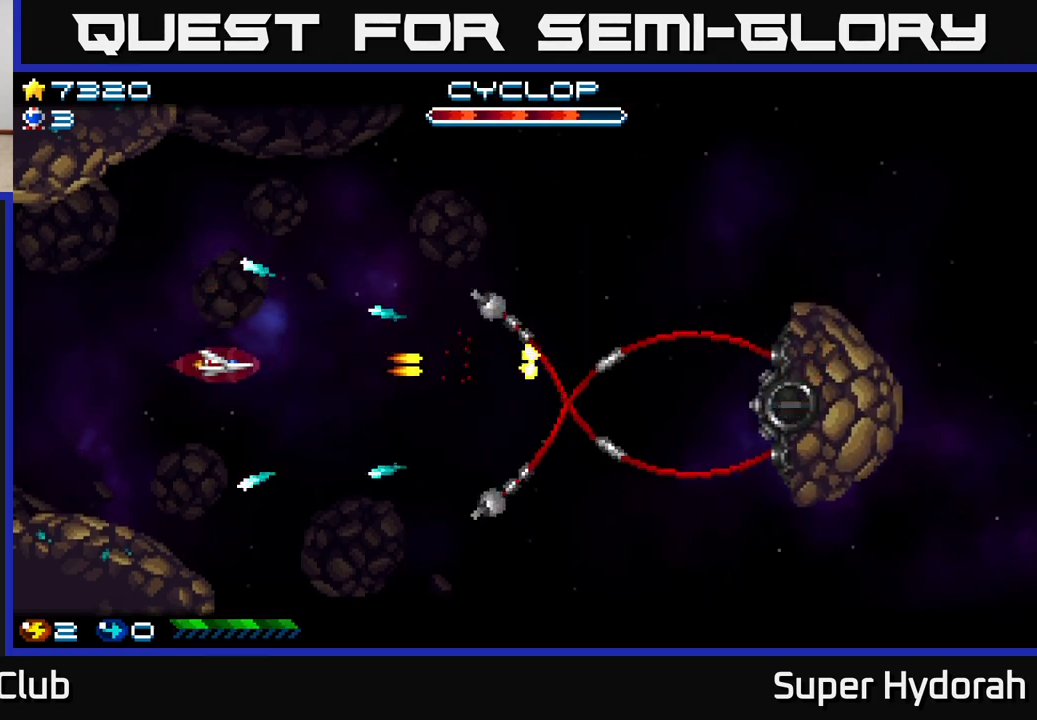
{"buttons": ["A", "DPAD_DOWN", "DPAD_RIGHT"], "events": [[50, "A", "up"], [183, "DPAD_DOWN", "down"], [217, "DPAD_LEFT", "up"], [300, "DPAD_RIGHT", "down"], [483, "A", "down"]]}
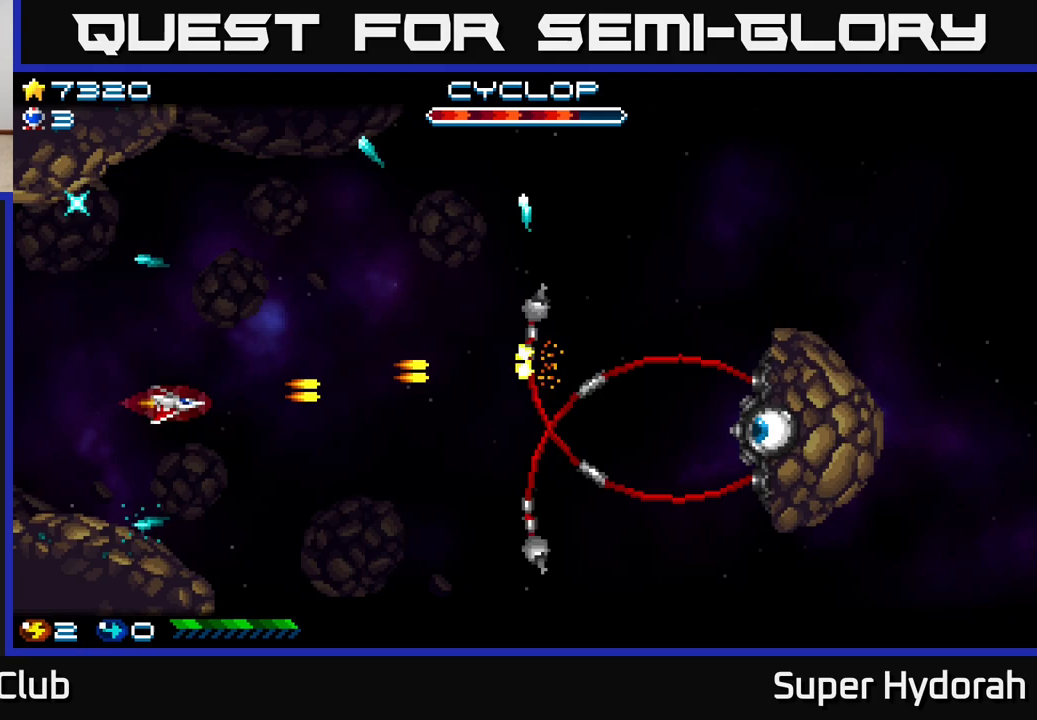
{"buttons": ["A", "DPAD_UP", "DPAD_RIGHT"], "events": [[167, "DPAD_DOWN", "up"], [367, "DPAD_RIGHT", "up"], [383, "DPAD_UP", "down"], [500, "DPAD_RIGHT", "down"]]}
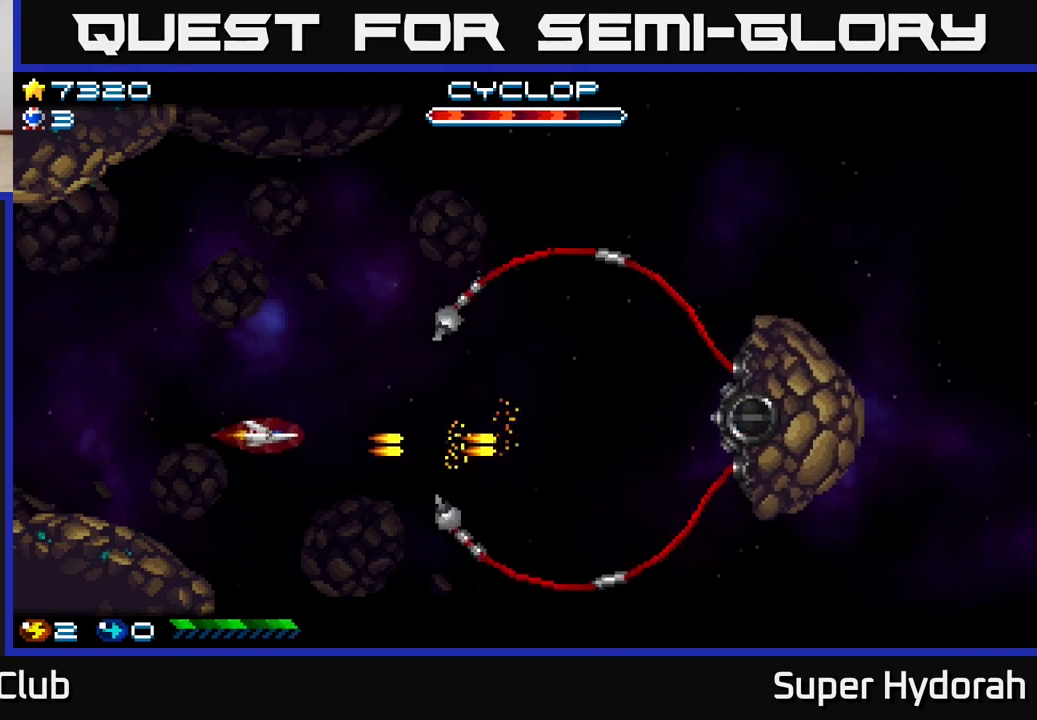
{"buttons": ["A", "DPAD_UP", "DPAD_RIGHT"], "events": []}
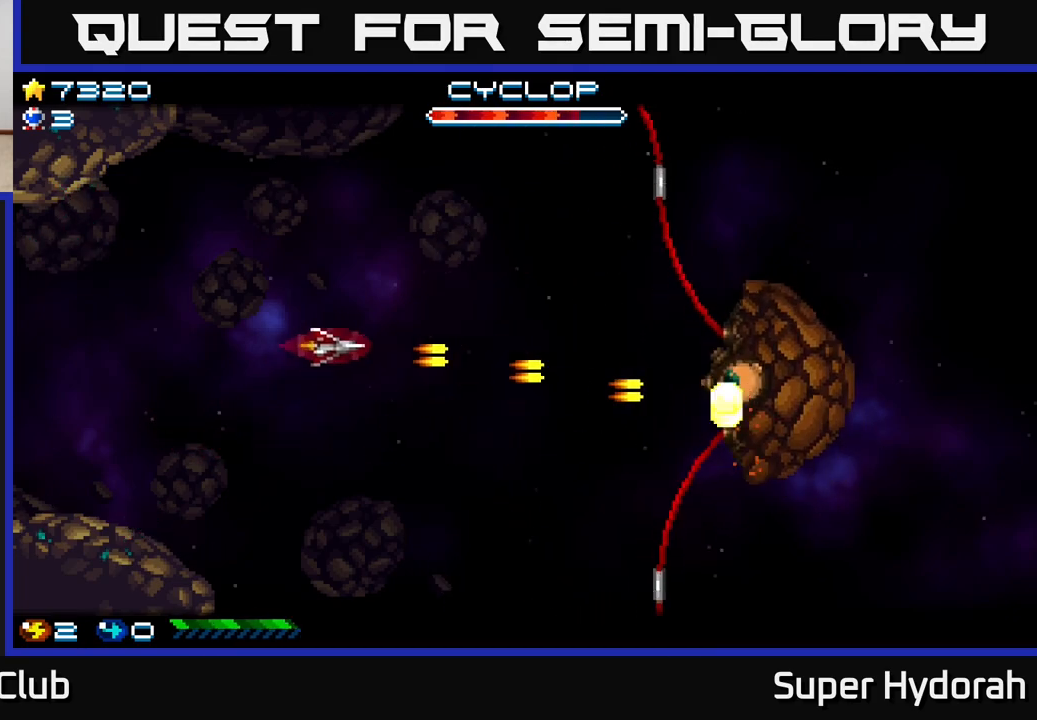
{"buttons": ["A", "DPAD_DOWN", "DPAD_RIGHT"], "events": [[50, "DPAD_UP", "up"], [133, "DPAD_RIGHT", "up"], [150, "DPAD_DOWN", "down"], [283, "DPAD_DOWN", "up"], [317, "DPAD_LEFT", "down"], [450, "DPAD_LEFT", "up"], [500, "DPAD_DOWN", "down"], [500, "DPAD_RIGHT", "down"]]}
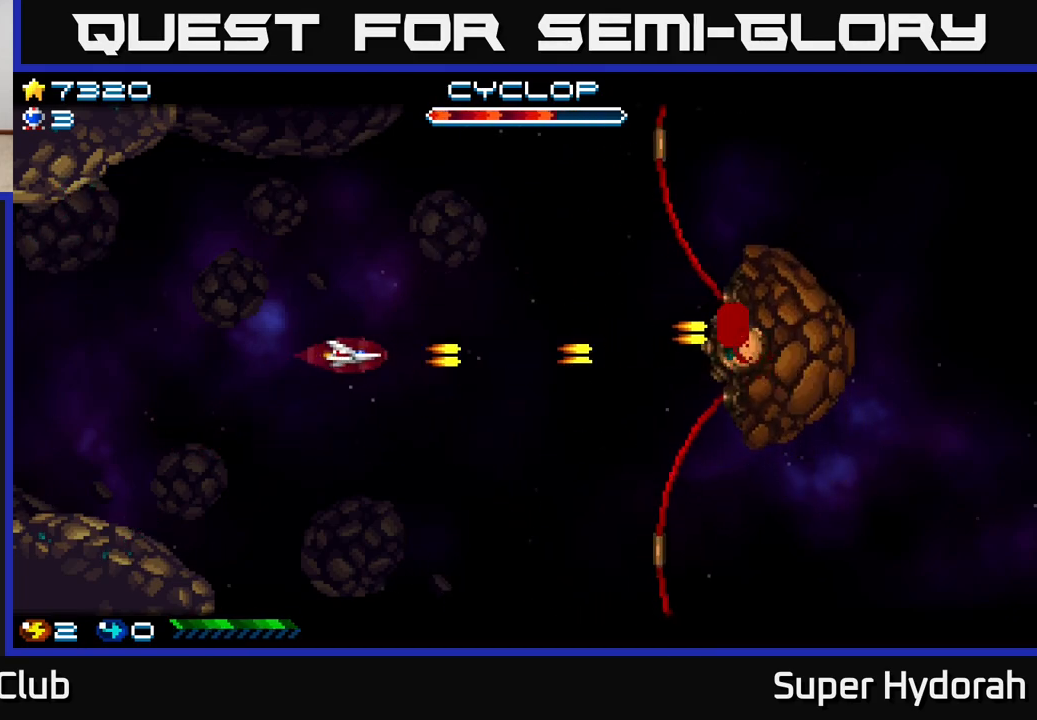
{"buttons": ["A", "DPAD_UP", "DPAD_LEFT"], "events": [[67, "DPAD_DOWN", "up"], [83, "DPAD_RIGHT", "up"], [133, "DPAD_LEFT", "down"], [150, "DPAD_UP", "down"], [267, "DPAD_LEFT", "up"], [433, "DPAD_LEFT", "down"]]}
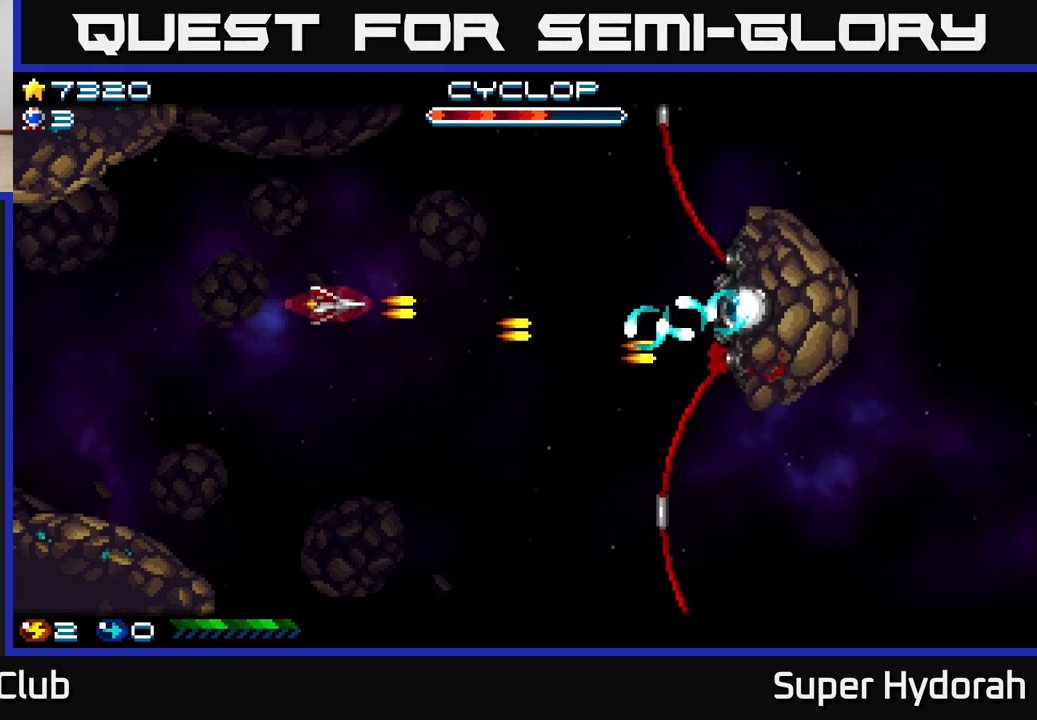
{"buttons": ["A", "DPAD_LEFT"], "events": [[17, "DPAD_UP", "up"]]}
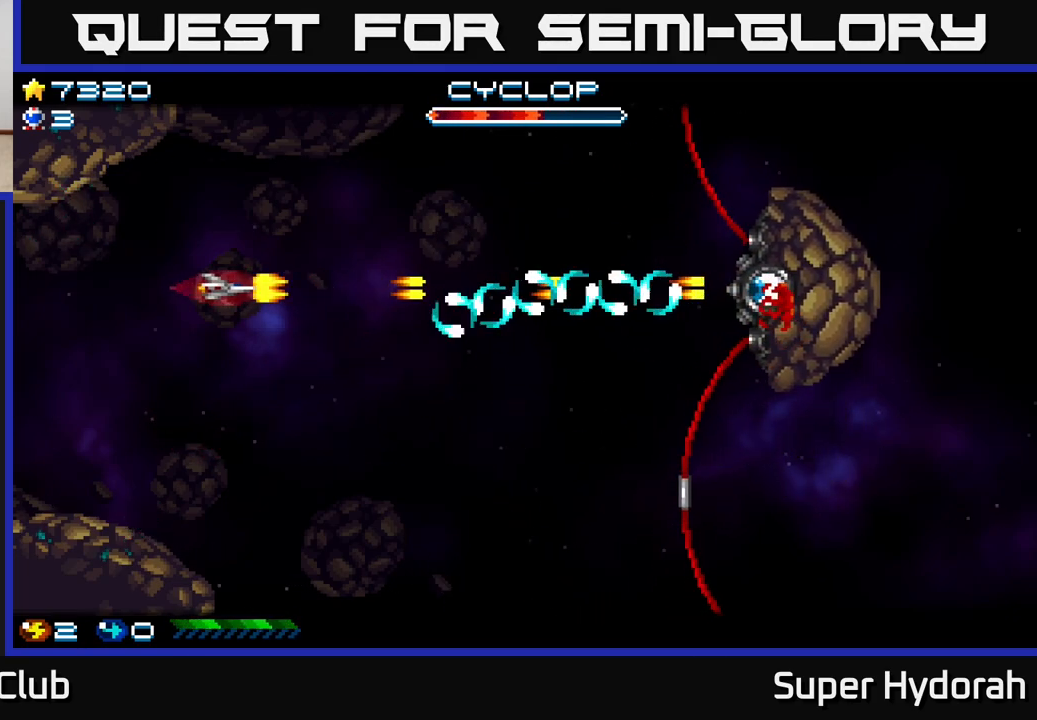
{"buttons": ["A", "DPAD_DOWN", "DPAD_RIGHT"], "events": [[167, "DPAD_DOWN", "down"], [300, "DPAD_LEFT", "up"], [433, "DPAD_RIGHT", "down"]]}
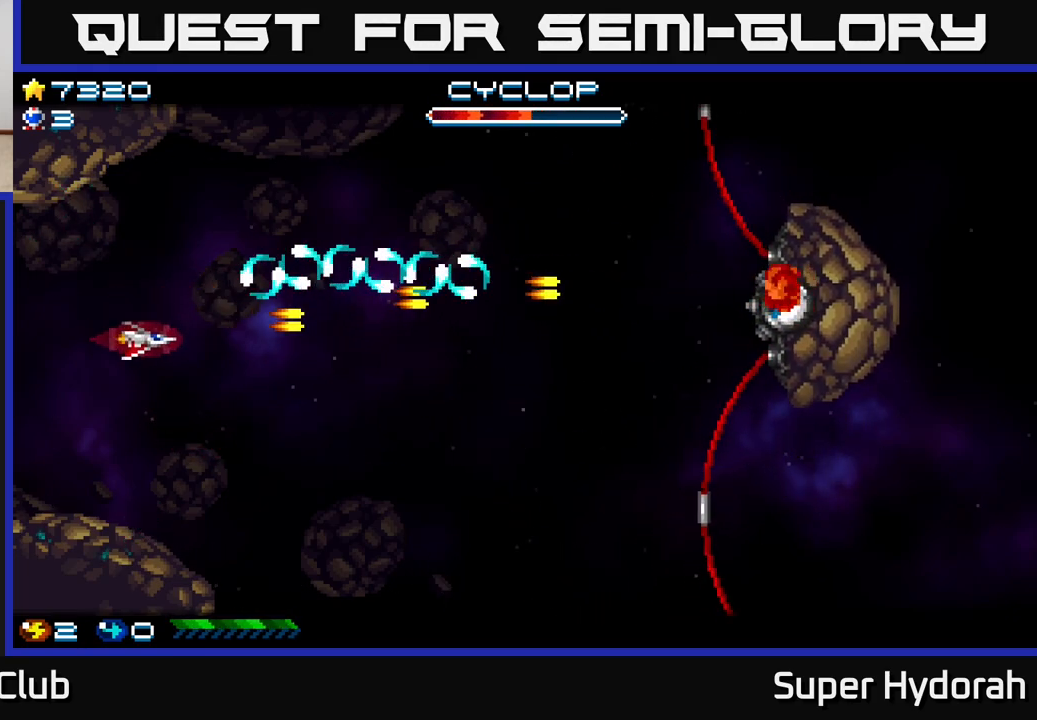
{"buttons": ["A", "DPAD_RIGHT"], "events": [[367, "DPAD_DOWN", "up"]]}
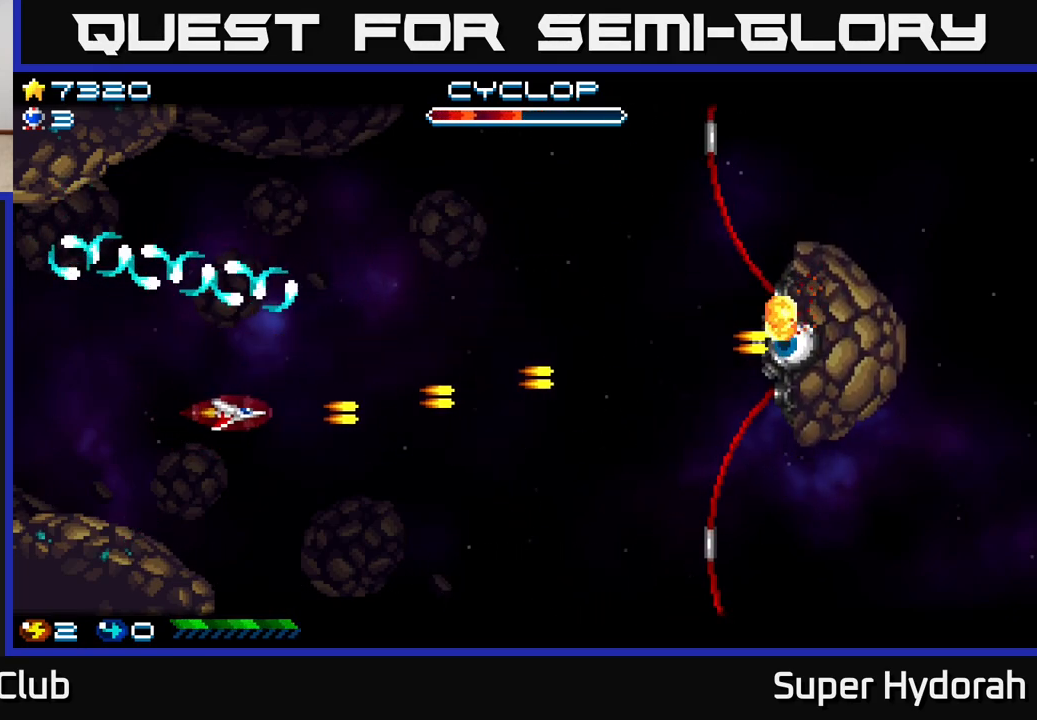
{"buttons": ["A", "DPAD_LEFT"], "events": [[100, "DPAD_UP", "down"], [167, "DPAD_UP", "up"], [267, "DPAD_DOWN", "down"], [367, "DPAD_RIGHT", "up"], [400, "DPAD_DOWN", "up"], [417, "DPAD_LEFT", "down"]]}